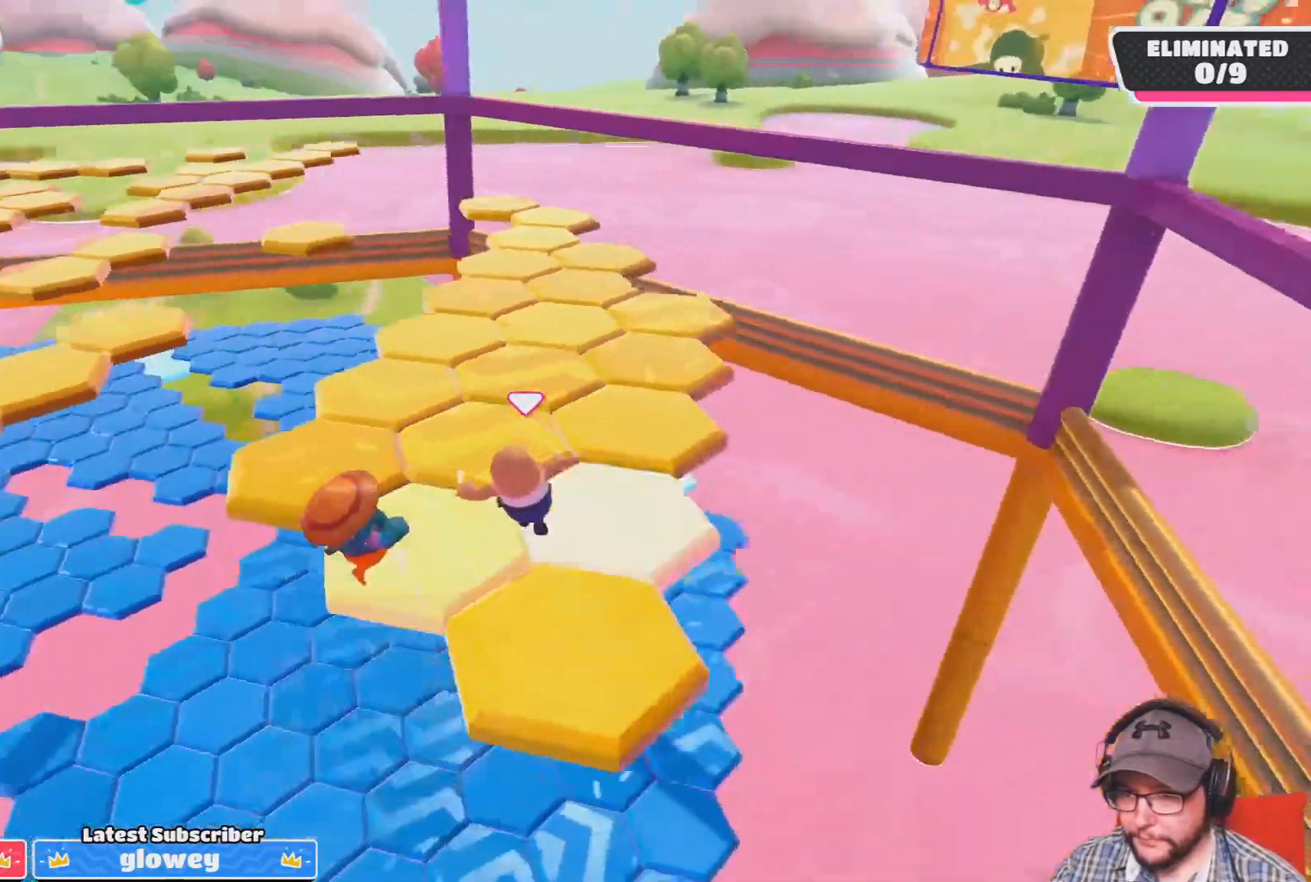
Gameplay with a controller (PlayStation layout); each line is a JSON object with the inputs held at the frame after it. "events" lists button and stick changes between this image and that frame as [ms after this image, input, new state], when the widget could be followed in between.
{"buttons": [], "left_stick": "up", "right_stick": "center", "events": [[167, "left_stick", "up-left"], [334, "left_stick", "up"]]}
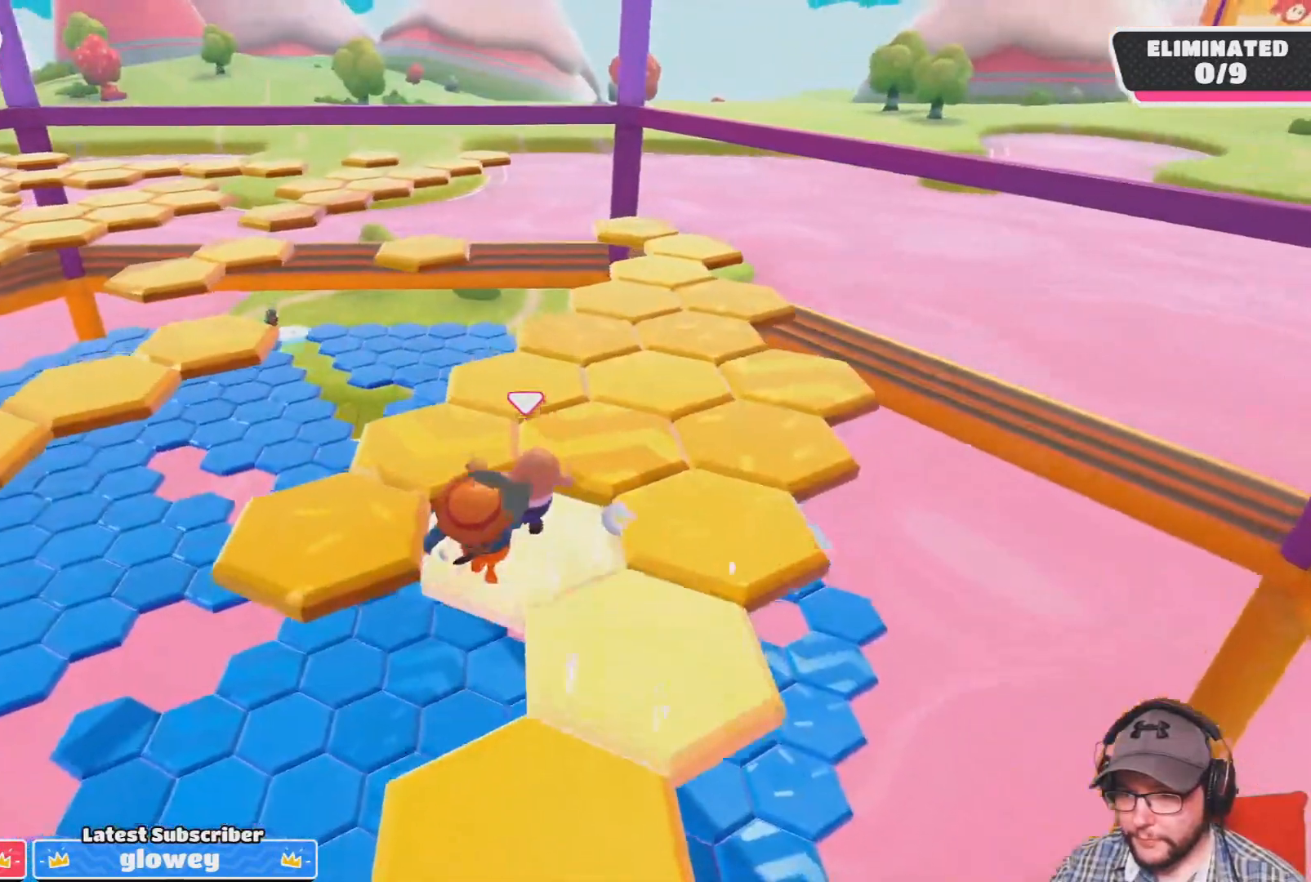
{"buttons": [], "left_stick": "up", "right_stick": "right", "events": [[333, "right_stick", "right"]]}
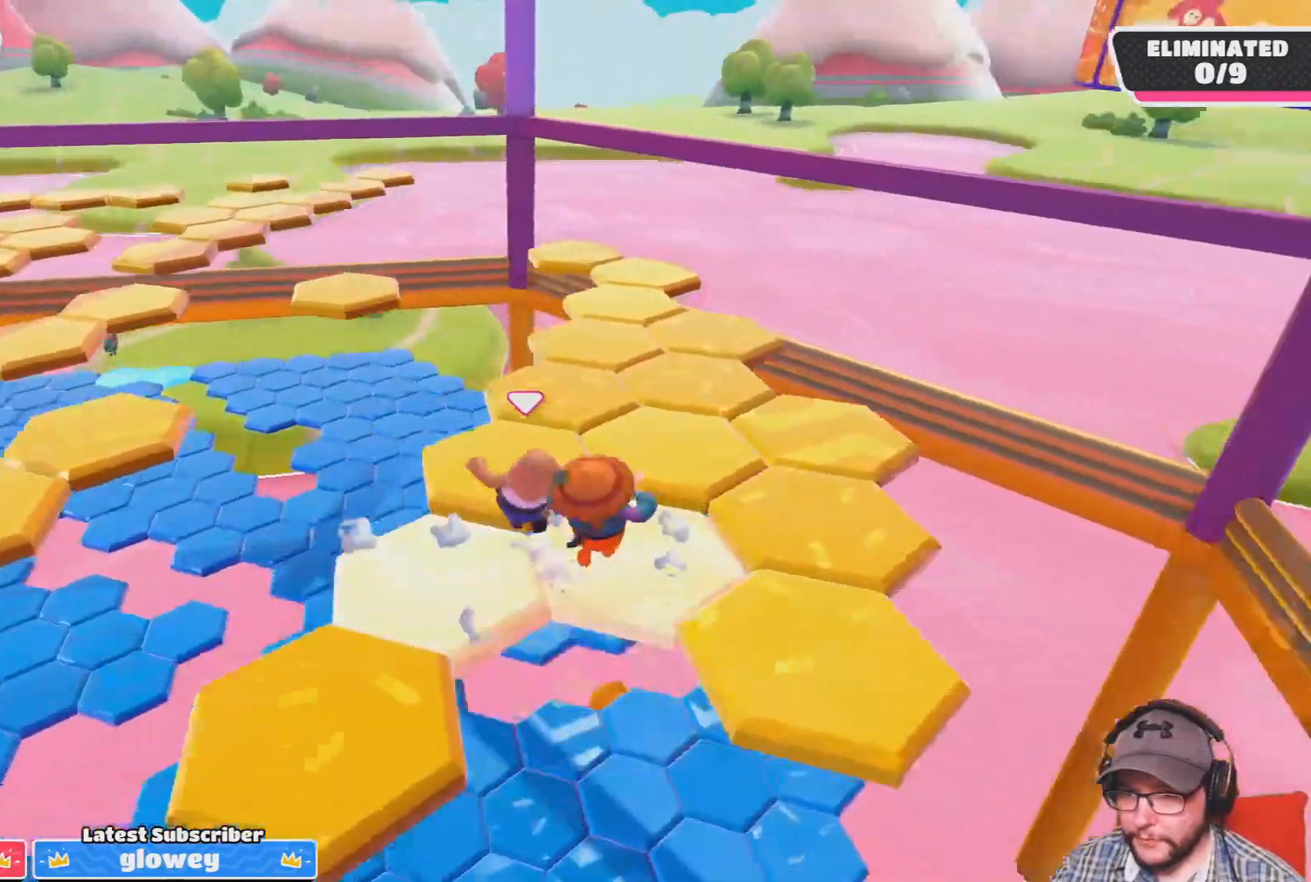
{"buttons": ["R2"], "left_stick": "up", "right_stick": "center", "events": [[33, "left_stick", "up-right"], [33, "right_stick", "center"], [367, "right_stick", "right"], [400, "R2", "down"], [434, "right_stick", "center"], [501, "left_stick", "up"]]}
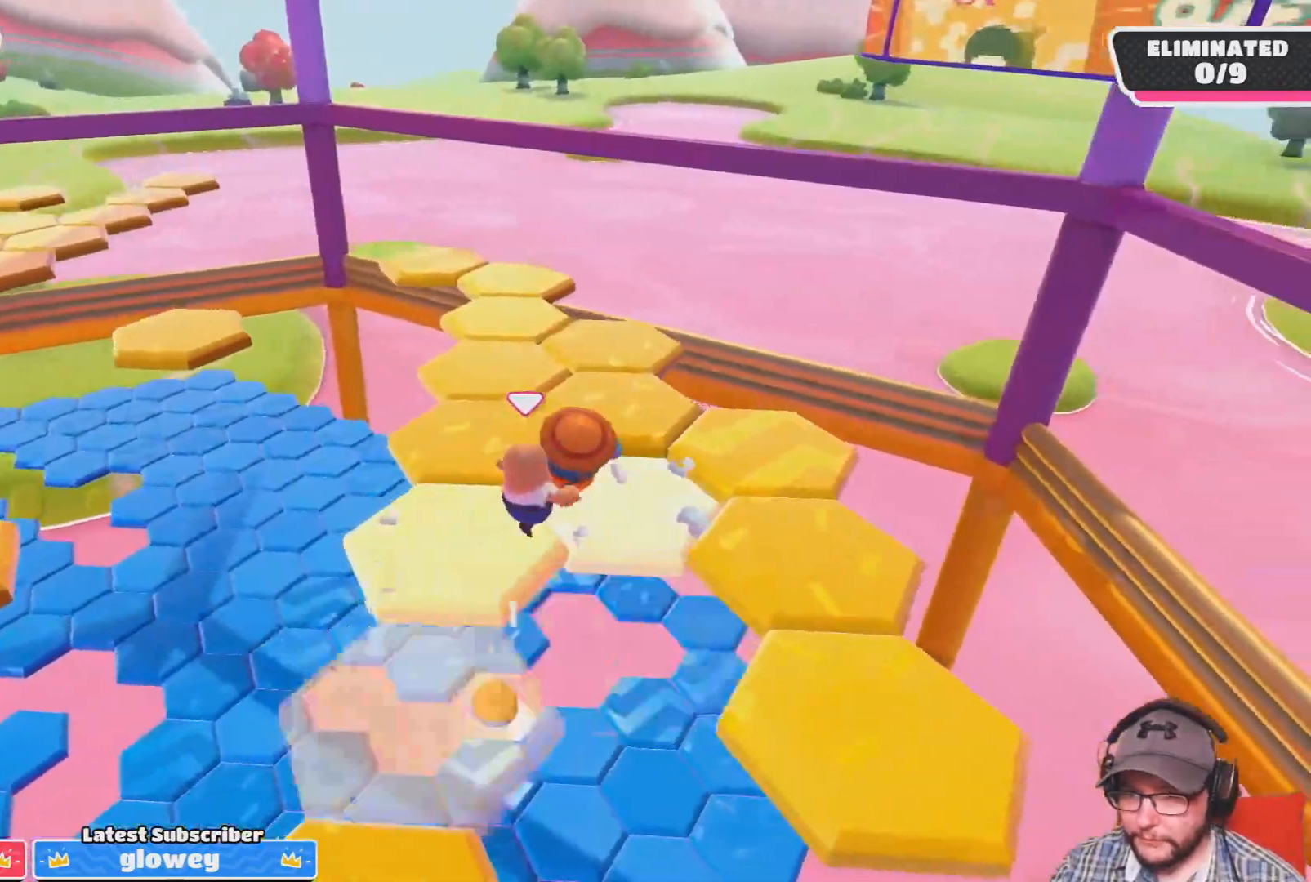
{"buttons": [], "left_stick": "right", "right_stick": "center", "events": [[33, "R2", "up"], [166, "left_stick", "up-right"], [300, "left_stick", "right"]]}
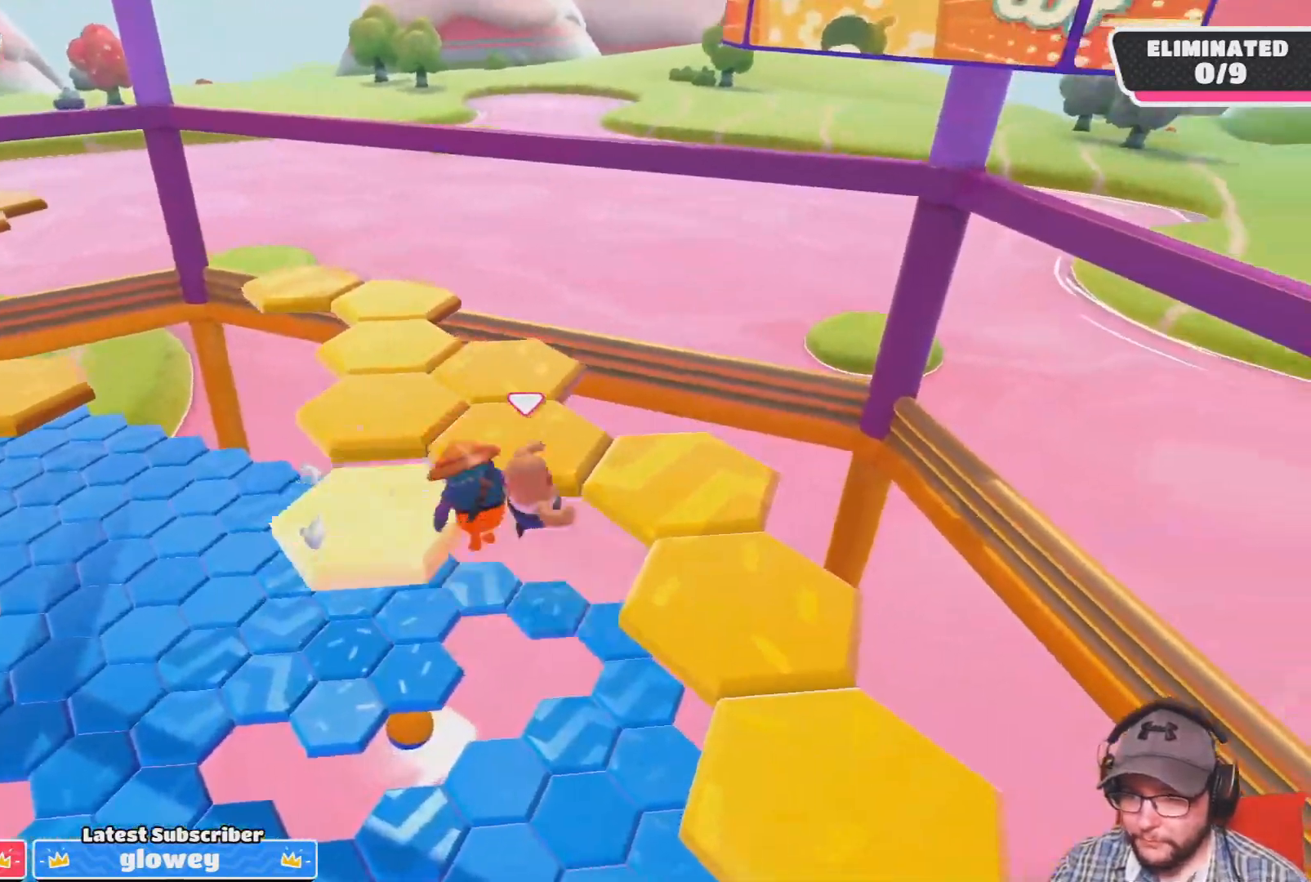
{"buttons": [], "left_stick": "right", "right_stick": "center", "events": [[33, "CROSS", "down"], [167, "left_stick", "up-right"], [200, "CROSS", "up"], [434, "left_stick", "right"]]}
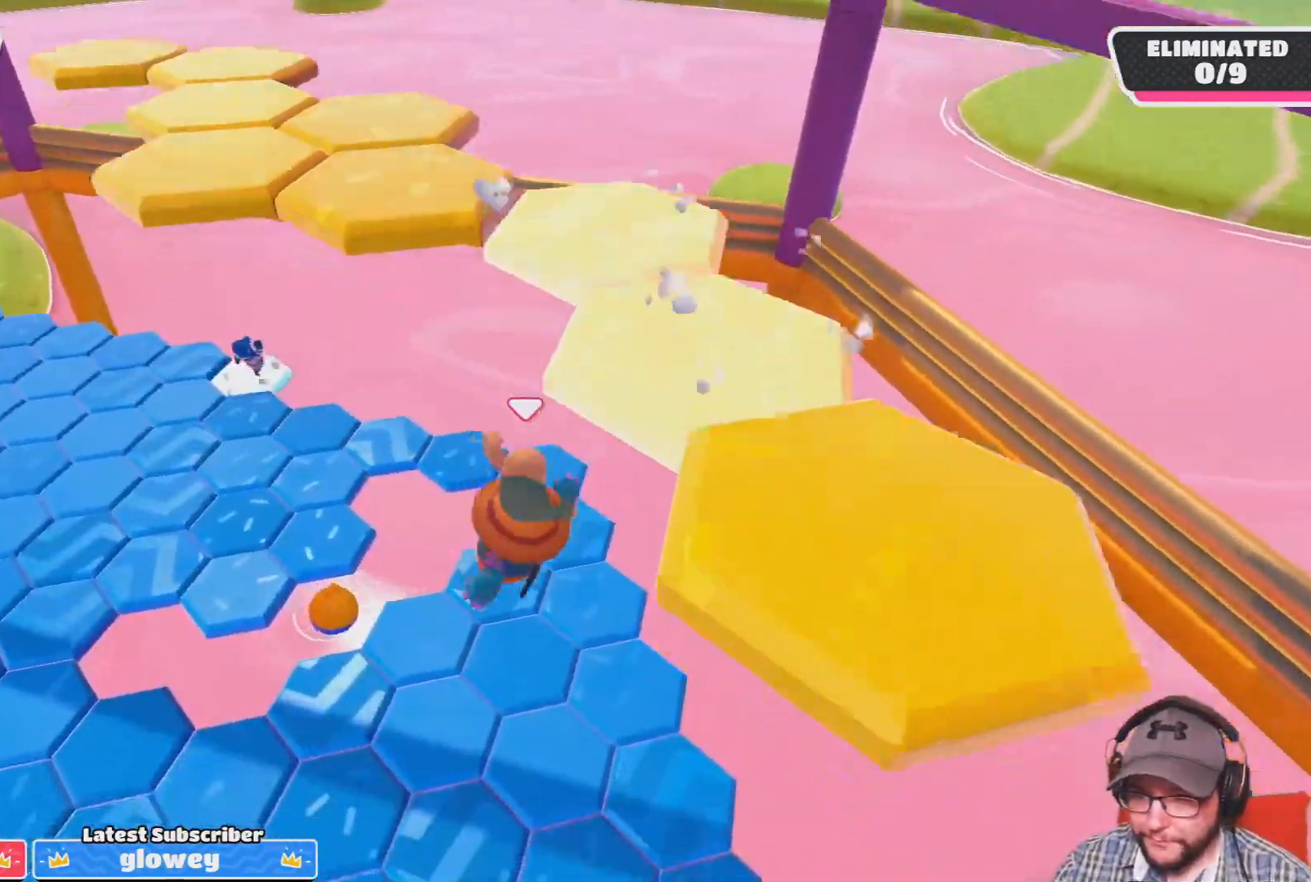
{"buttons": [], "left_stick": "up", "right_stick": "center", "events": [[133, "left_stick", "up-right"], [233, "left_stick", "up"], [333, "right_stick", "left"], [500, "right_stick", "center"]]}
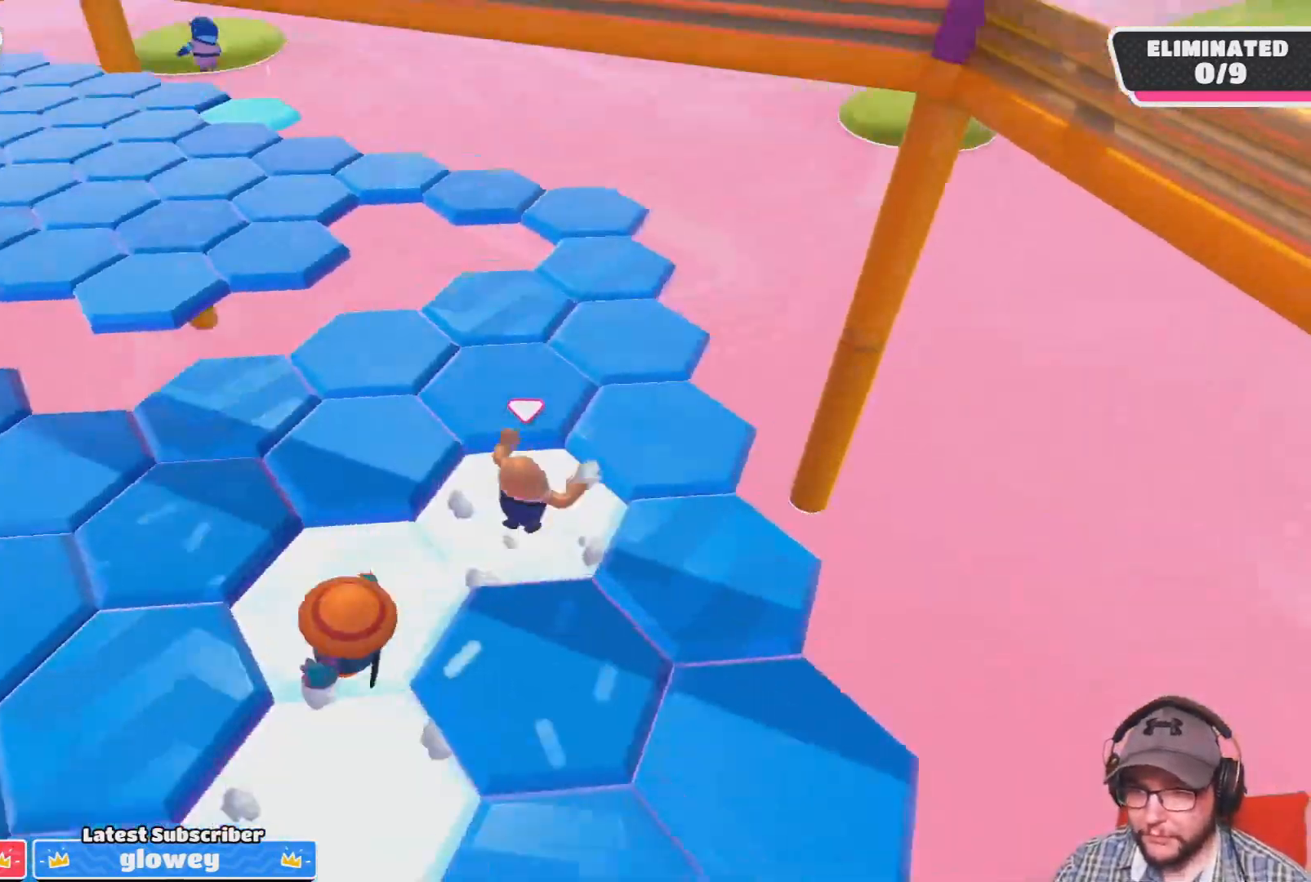
{"buttons": [], "left_stick": "up", "right_stick": "center", "events": [[234, "right_stick", "up-left"], [367, "right_stick", "center"]]}
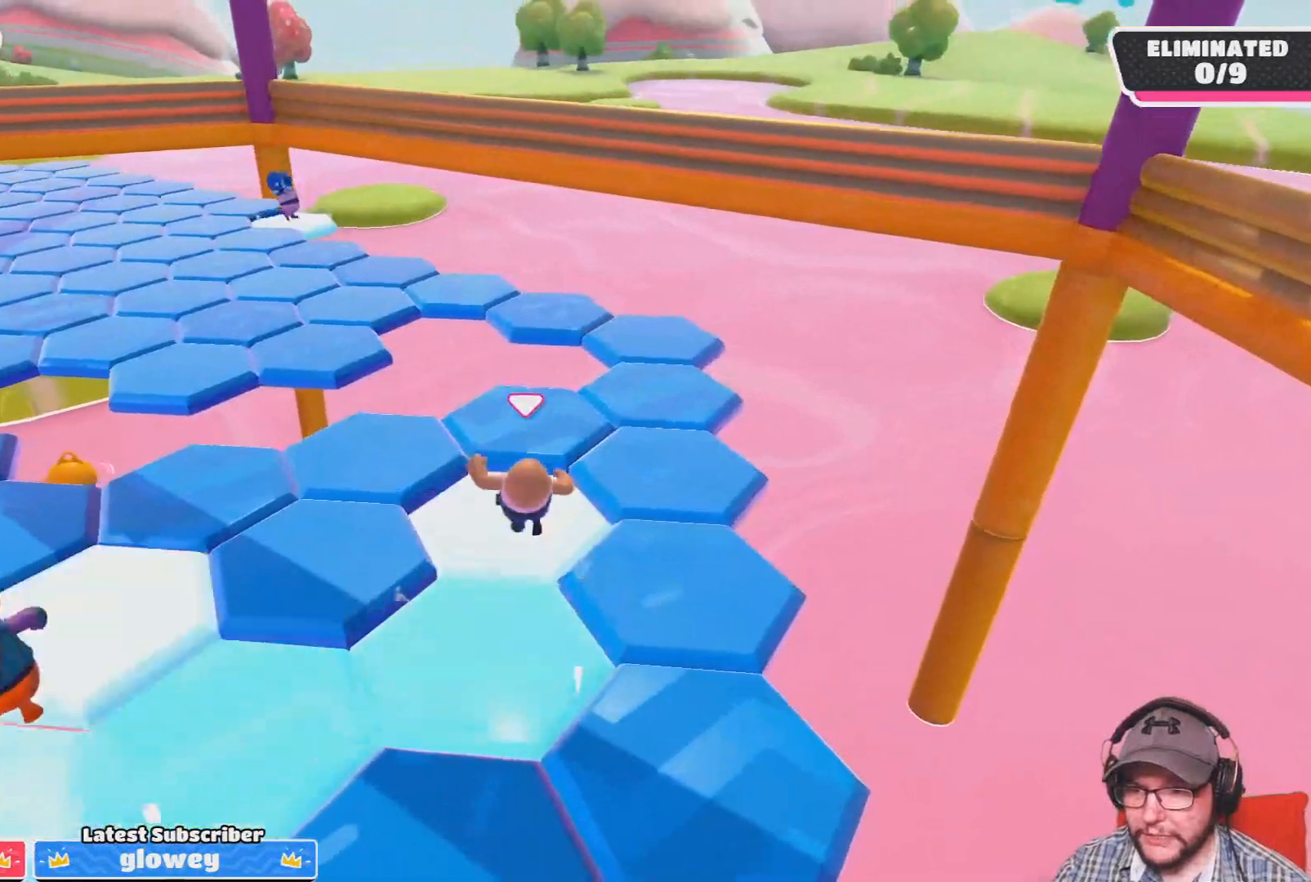
{"buttons": [], "left_stick": "up-right", "right_stick": "center", "events": [[233, "left_stick", "up-right"]]}
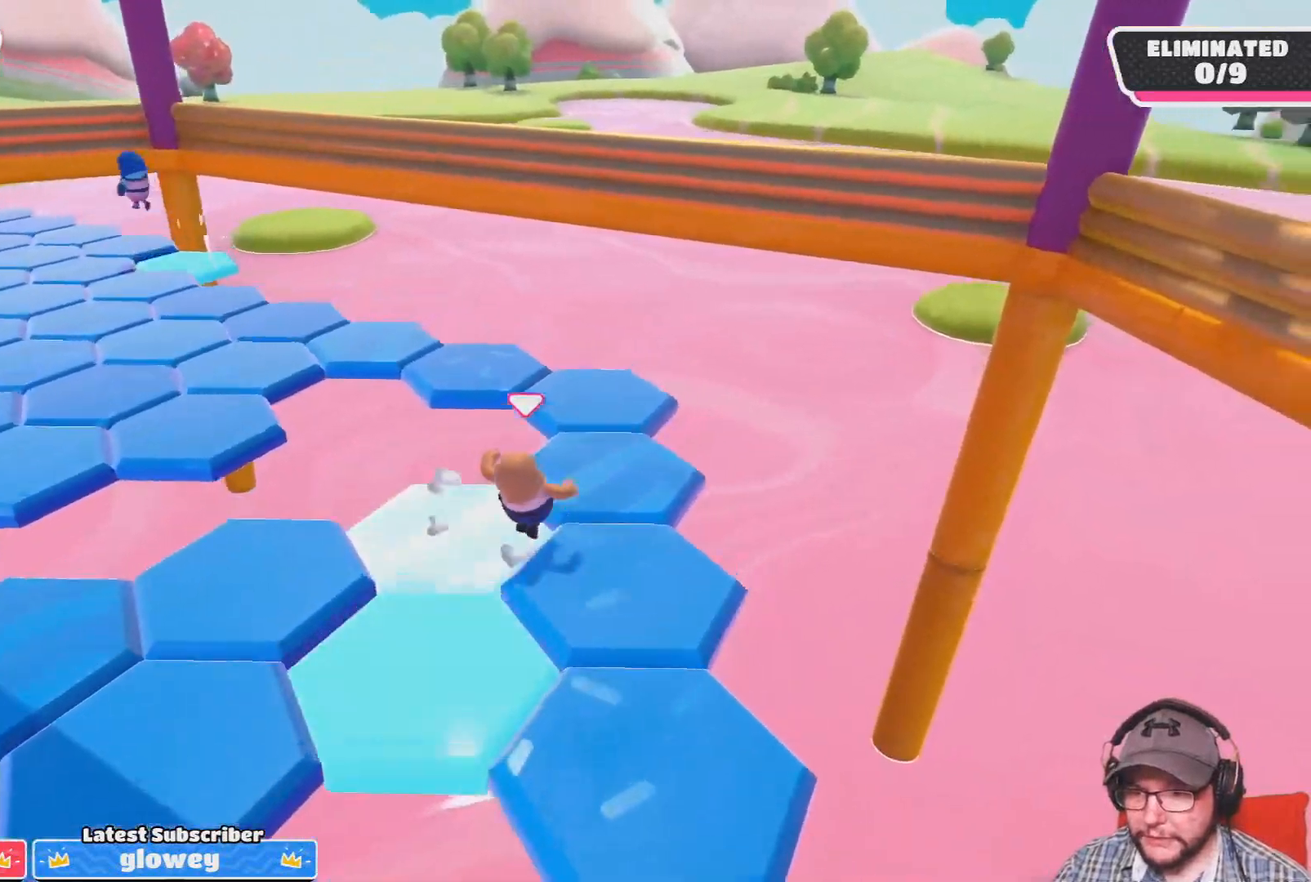
{"buttons": [], "left_stick": "down-left", "right_stick": "left", "events": [[100, "left_stick", "down-right"], [100, "right_stick", "left"], [267, "left_stick", "down-left"]]}
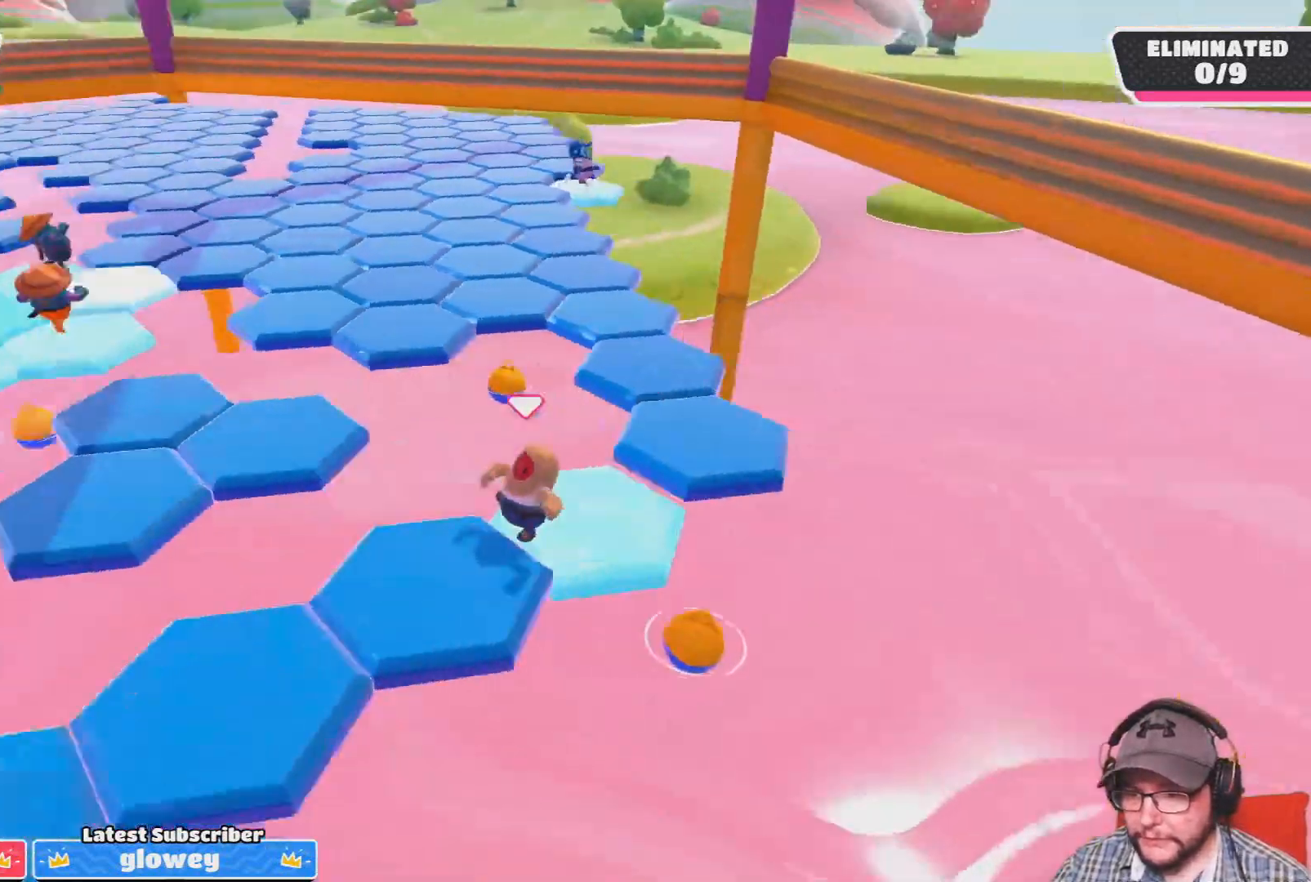
{"buttons": [], "left_stick": "up-left", "right_stick": "center", "events": [[166, "left_stick", "left"], [266, "left_stick", "up-left"], [367, "right_stick", "center"]]}
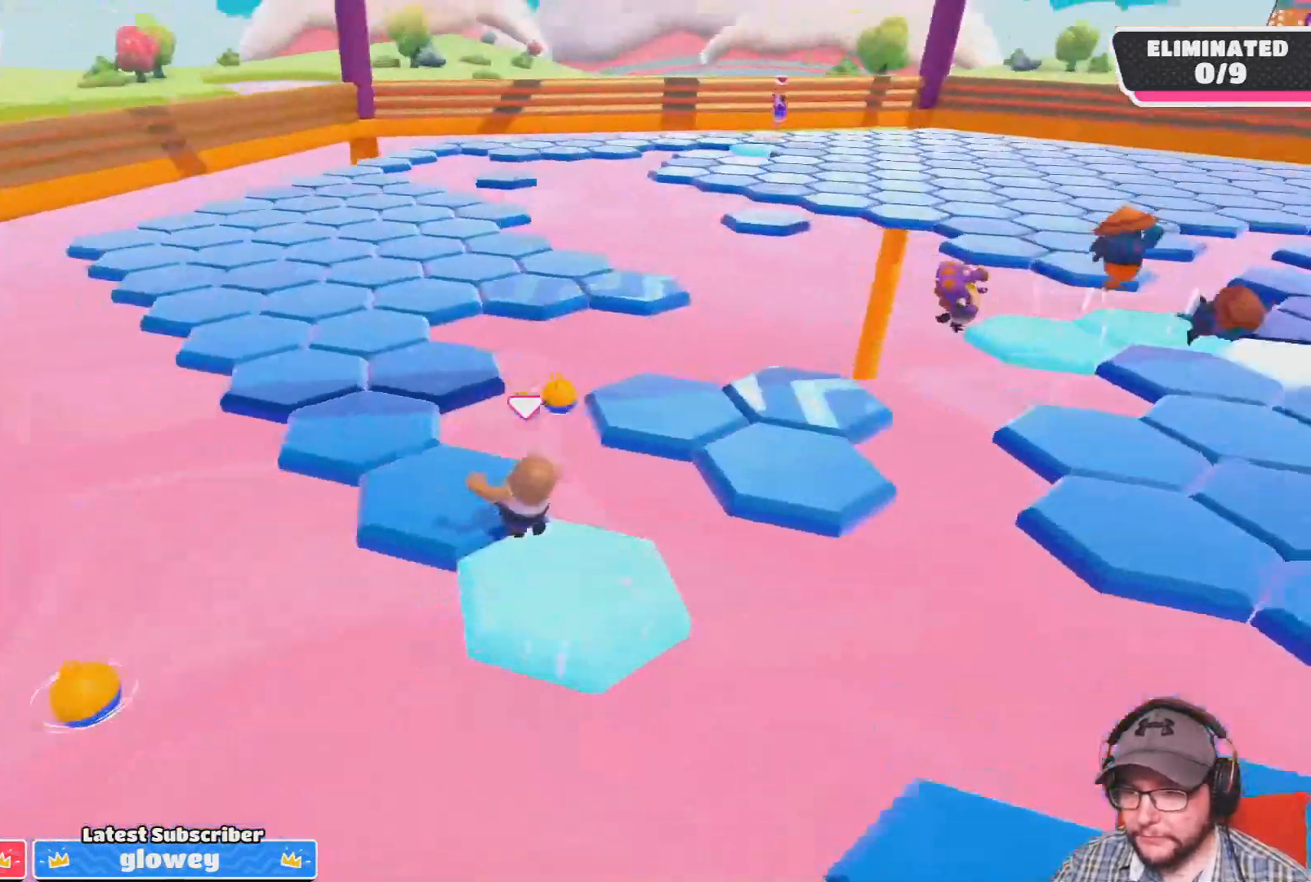
{"buttons": [], "left_stick": "up", "right_stick": "center", "events": [[200, "left_stick", "up"]]}
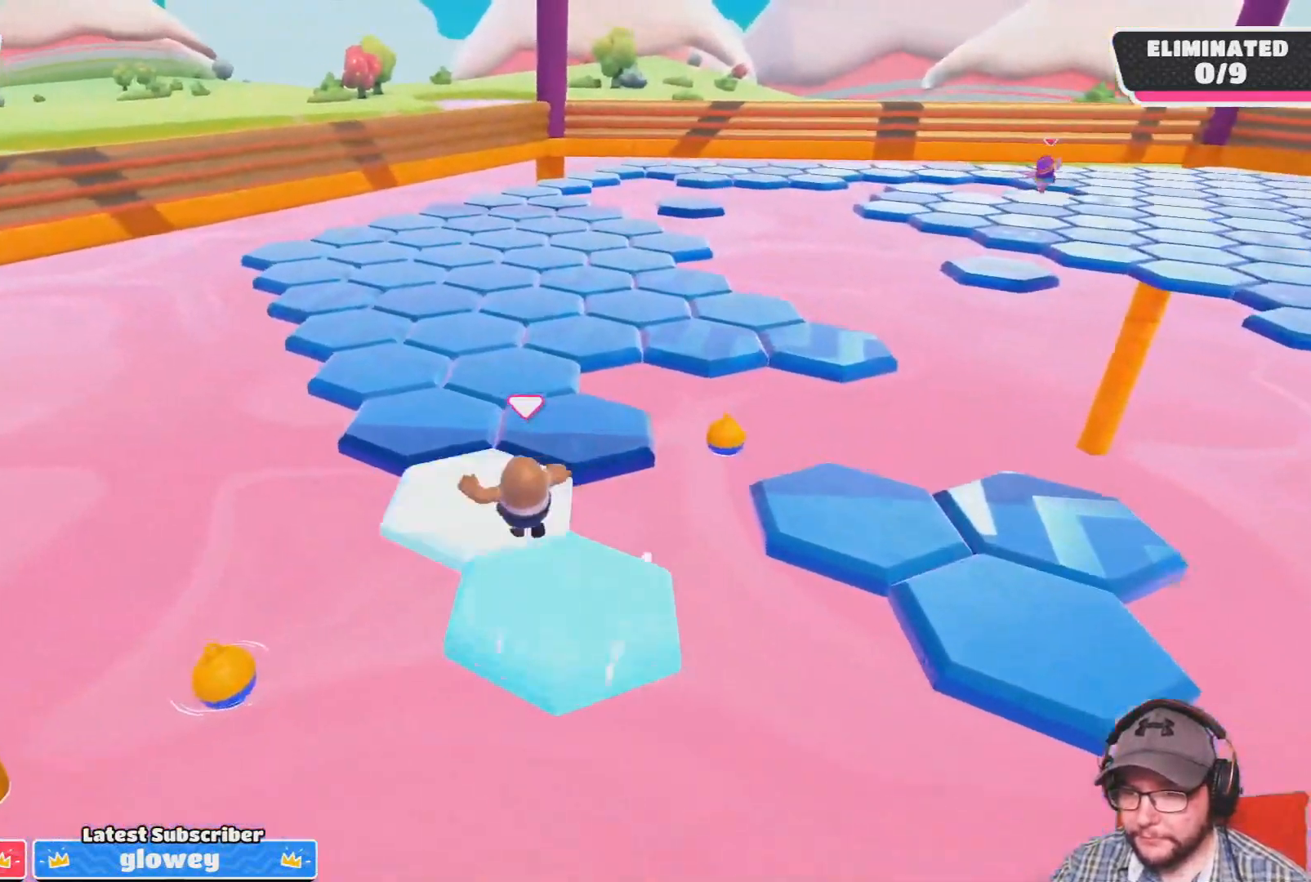
{"buttons": [], "left_stick": "down", "right_stick": "center", "events": [[66, "left_stick", "up-right"], [166, "CROSS", "down"], [233, "CROSS", "up"], [300, "left_stick", "down-right"], [400, "left_stick", "down"]]}
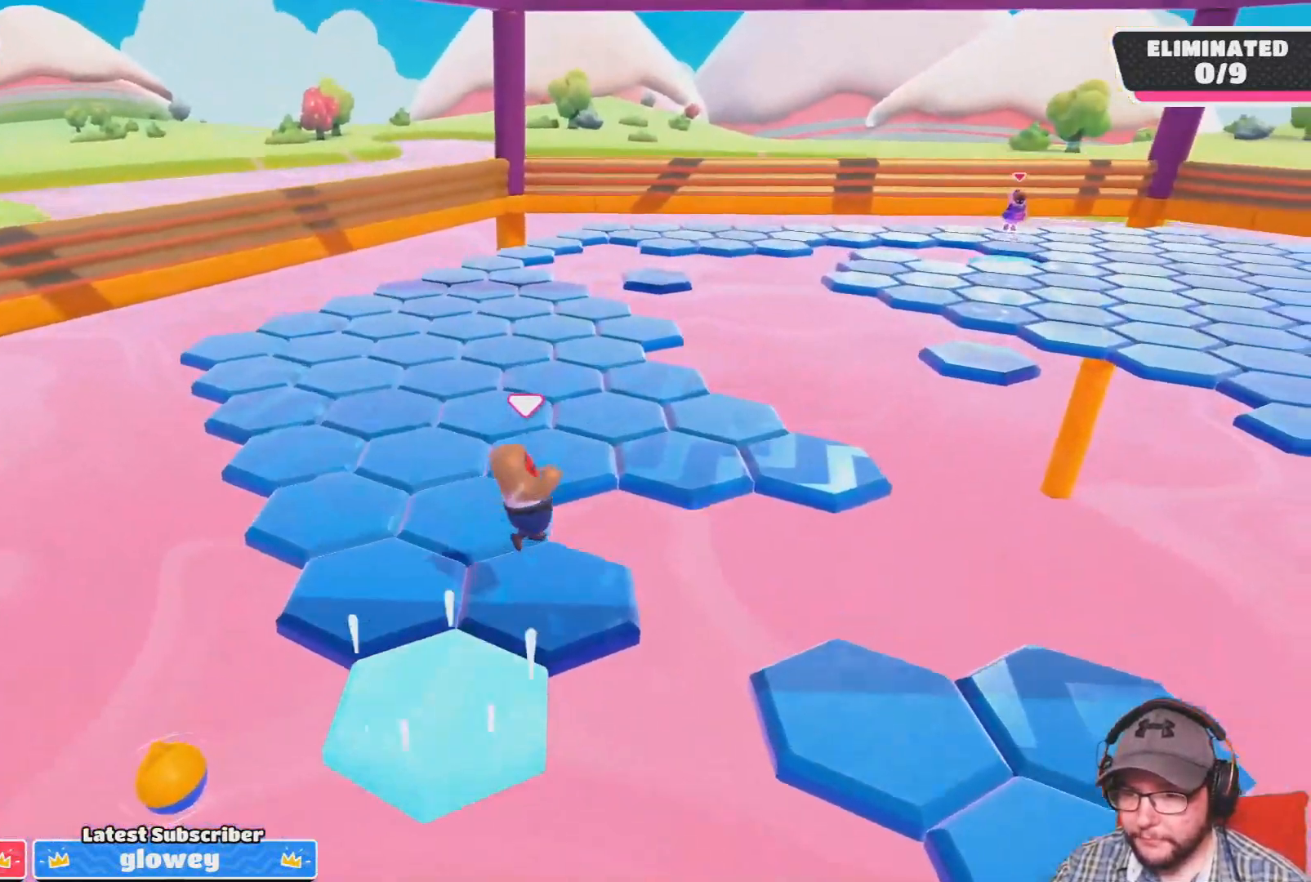
{"buttons": [], "left_stick": "up-left", "right_stick": "center", "events": [[67, "left_stick", "left"], [67, "right_stick", "up-right"], [200, "left_stick", "center"], [300, "right_stick", "center"], [501, "left_stick", "up-left"]]}
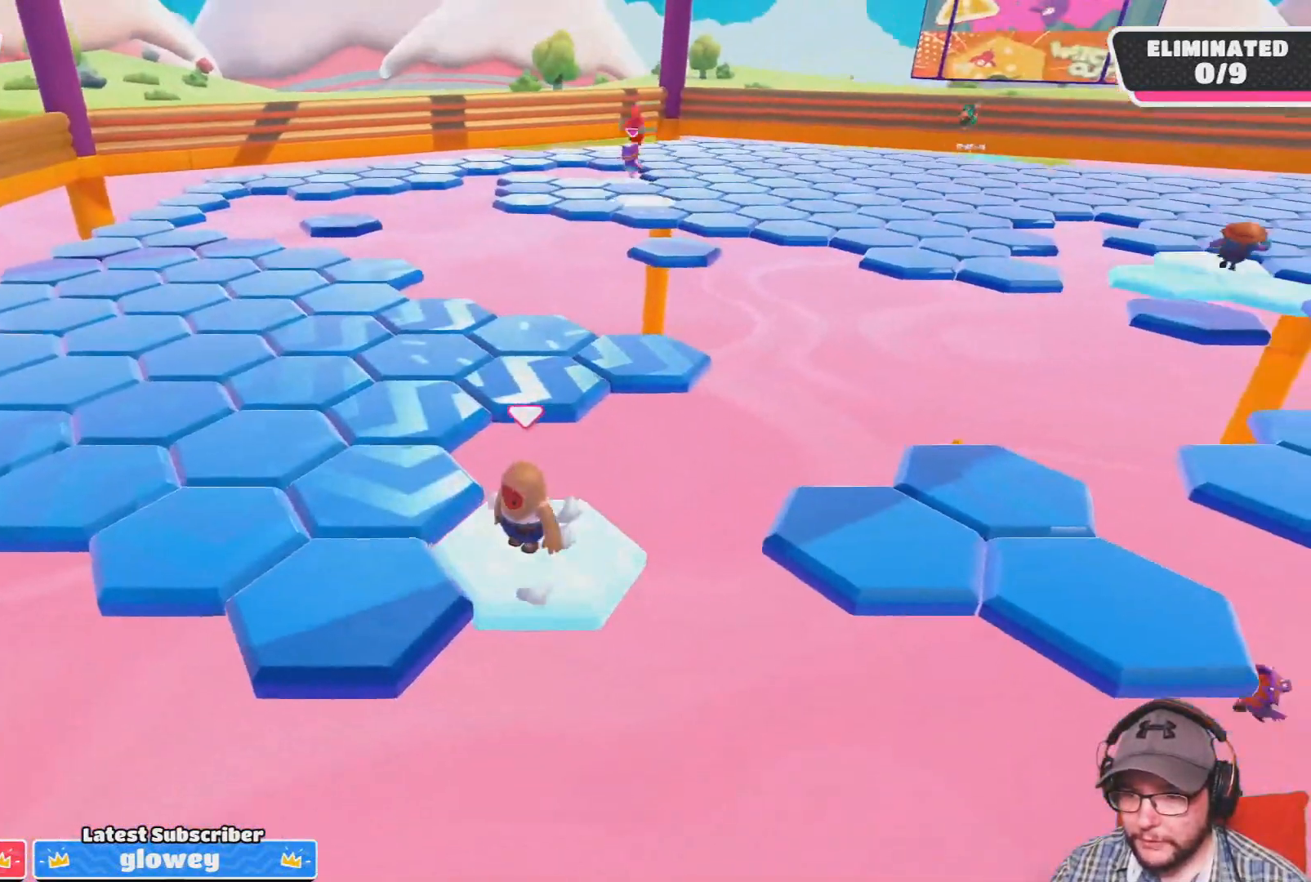
{"buttons": [], "left_stick": "down", "right_stick": "down-right", "events": [[133, "CROSS", "down"], [266, "CROSS", "up"], [400, "left_stick", "center"], [467, "right_stick", "down-right"], [500, "left_stick", "down"]]}
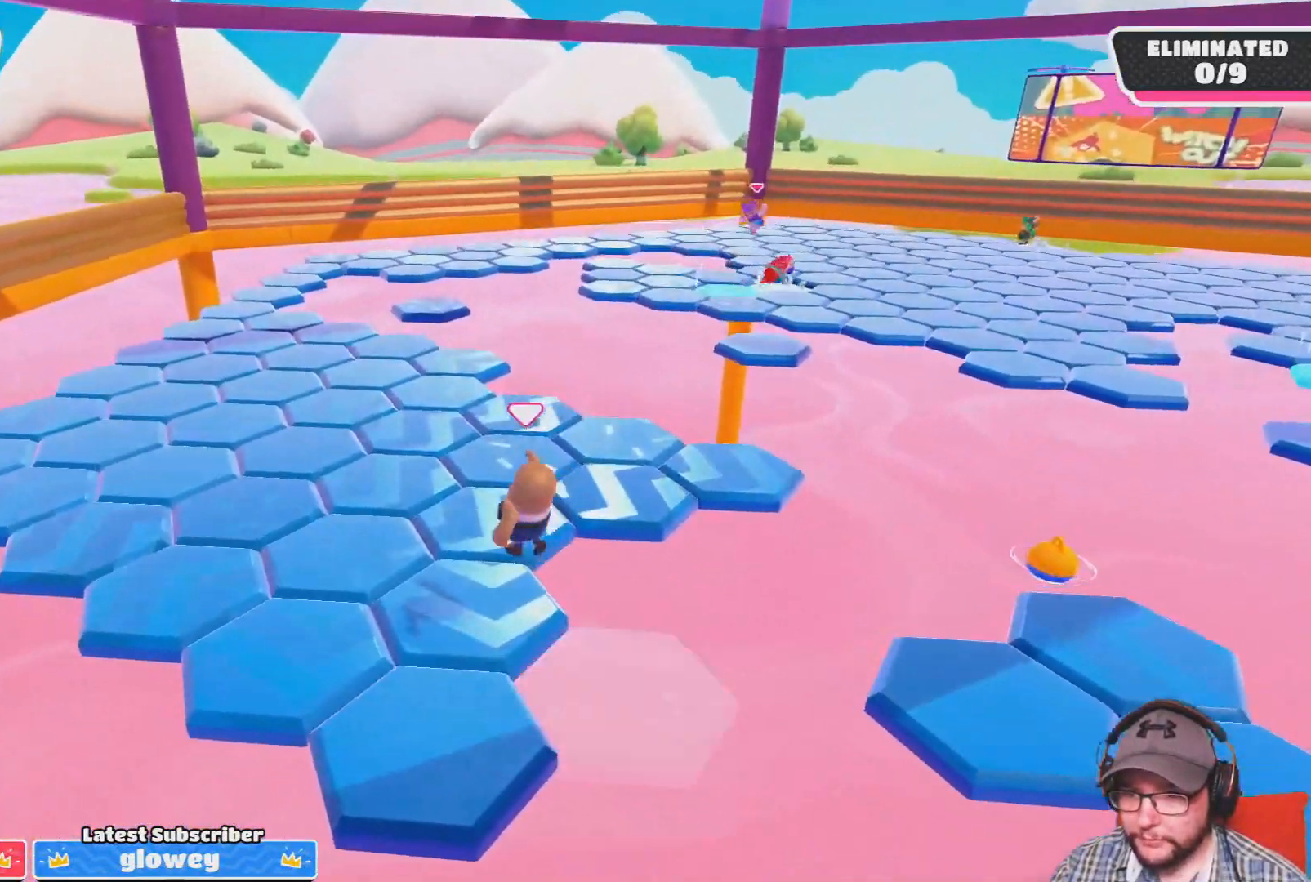
{"buttons": [], "left_stick": "up", "right_stick": "center", "events": [[133, "left_stick", "center"], [133, "right_stick", "center"], [434, "left_stick", "up"]]}
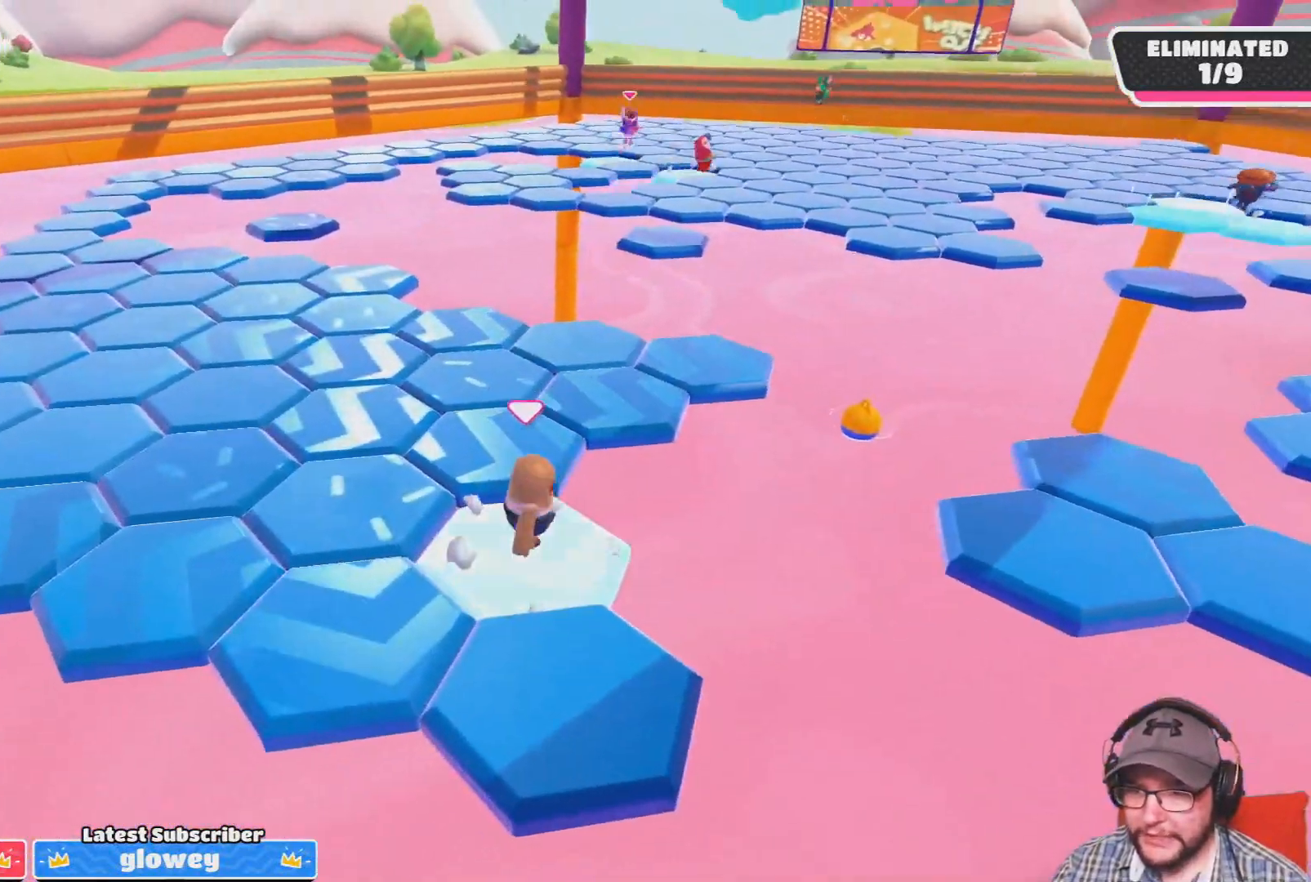
{"buttons": [], "left_stick": "down-right", "right_stick": "up-right", "events": [[33, "CROSS", "down"], [166, "CROSS", "up"], [333, "left_stick", "down-right"], [400, "right_stick", "up-right"]]}
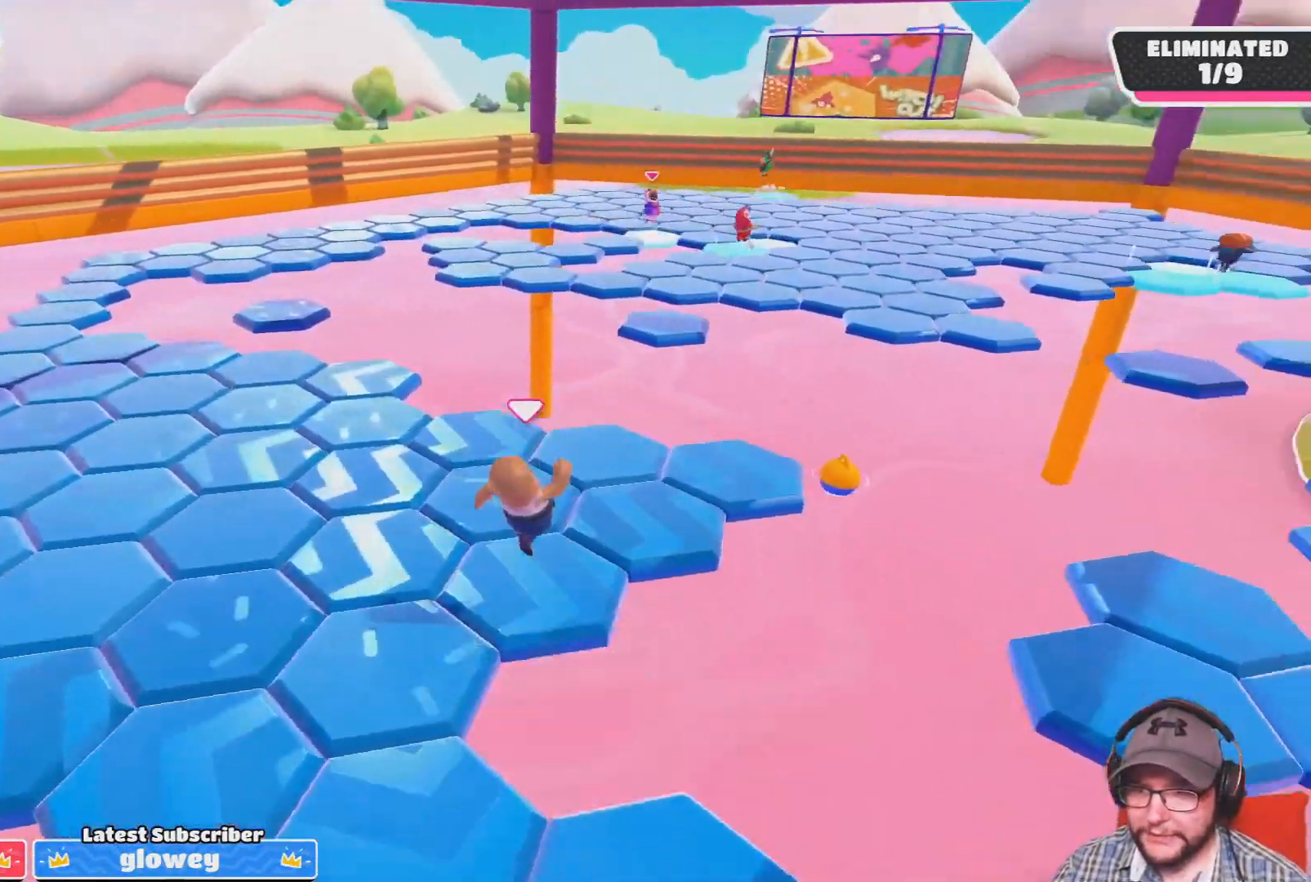
{"buttons": [], "left_stick": "up-right", "right_stick": "center", "events": [[33, "left_stick", "center"], [134, "right_stick", "center"], [501, "left_stick", "up-right"]]}
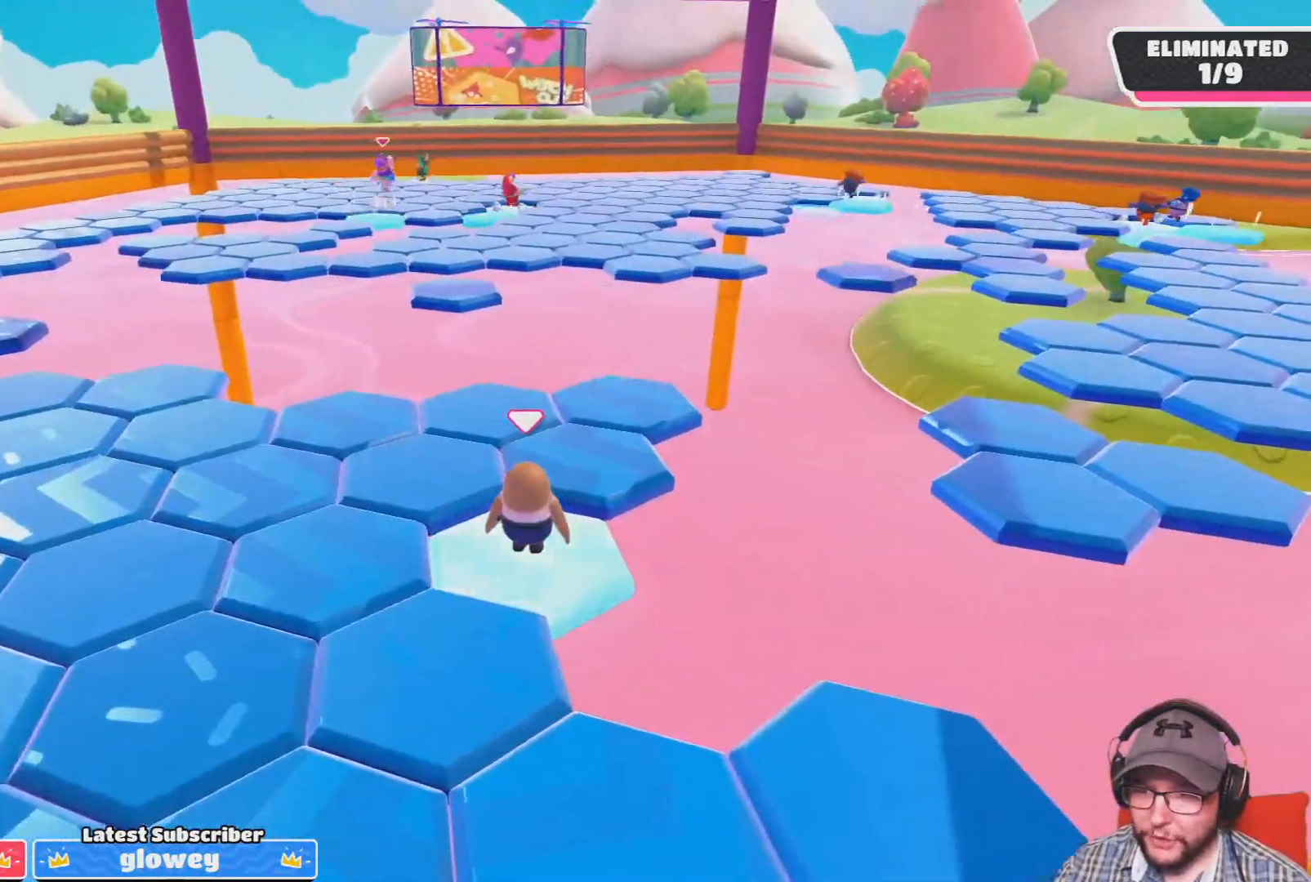
{"buttons": [], "left_stick": "up", "right_stick": "center", "events": [[33, "left_stick", "up"], [166, "CROSS", "down"], [367, "CROSS", "up"]]}
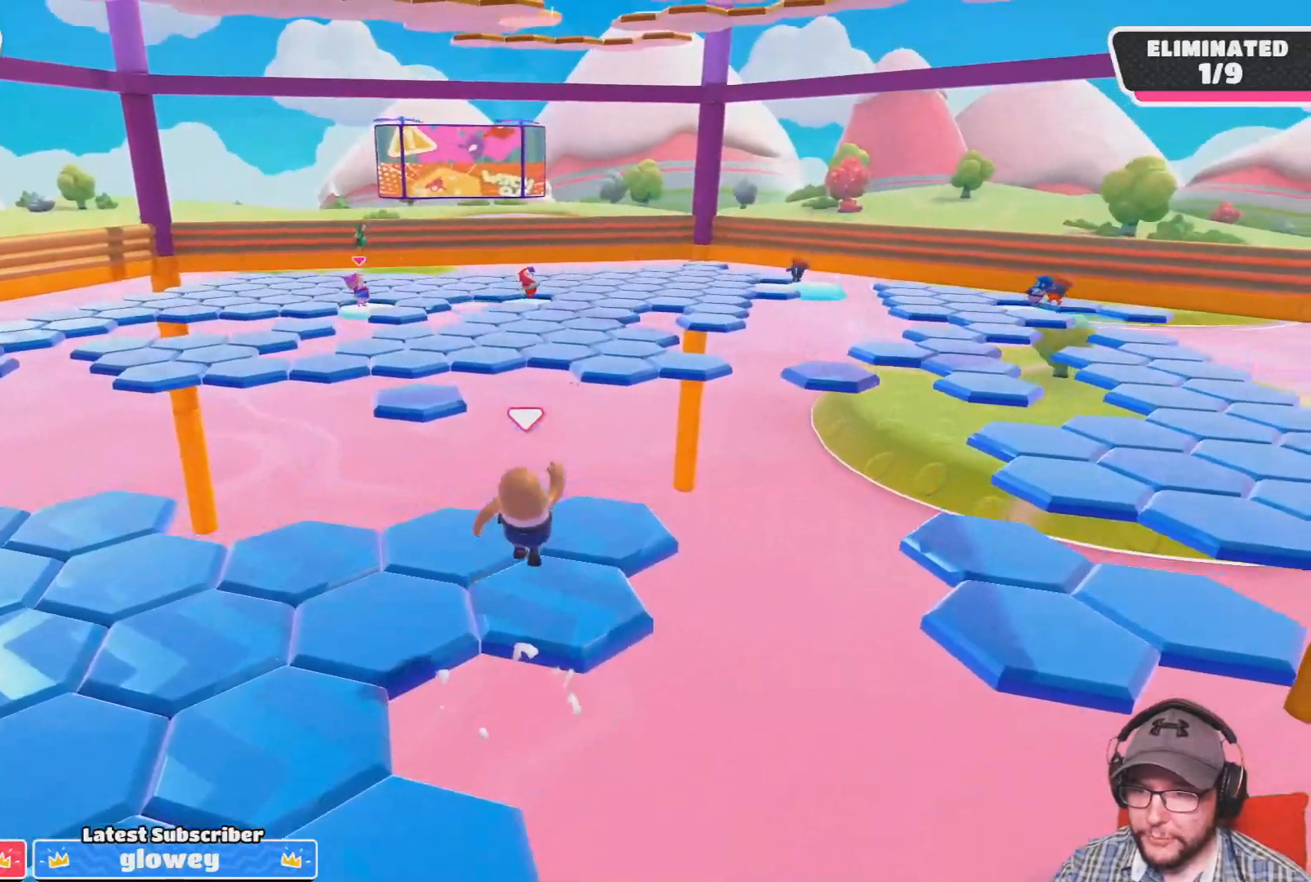
{"buttons": [], "left_stick": "down-right", "right_stick": "center", "events": [[67, "left_stick", "center"], [100, "right_stick", "down-left"], [367, "right_stick", "center"], [501, "left_stick", "down-right"]]}
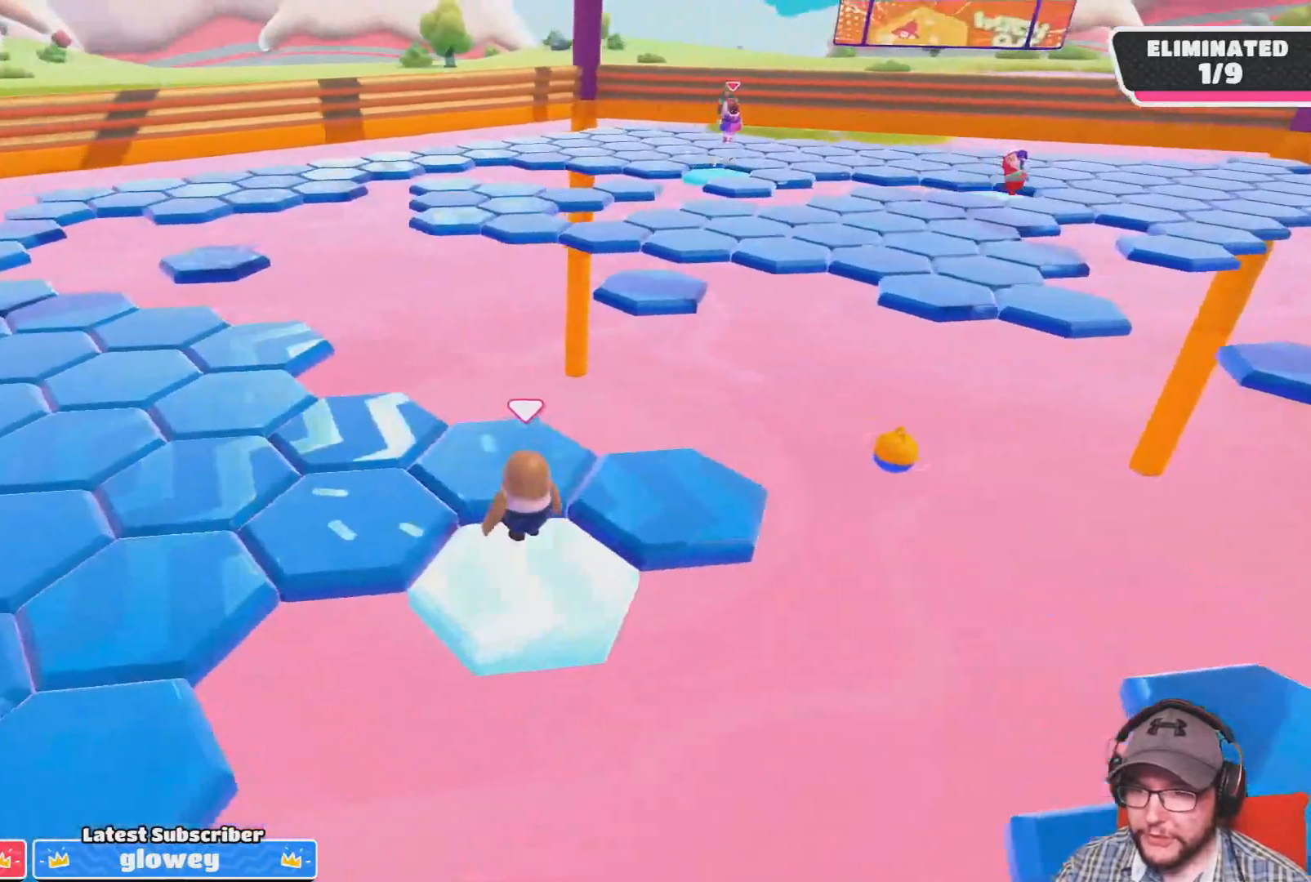
{"buttons": [], "left_stick": "up-left", "right_stick": "down-left", "events": [[133, "CROSS", "down"], [166, "left_stick", "up-right"], [200, "CROSS", "up"], [367, "left_stick", "center"], [433, "right_stick", "down-left"], [467, "left_stick", "up-left"]]}
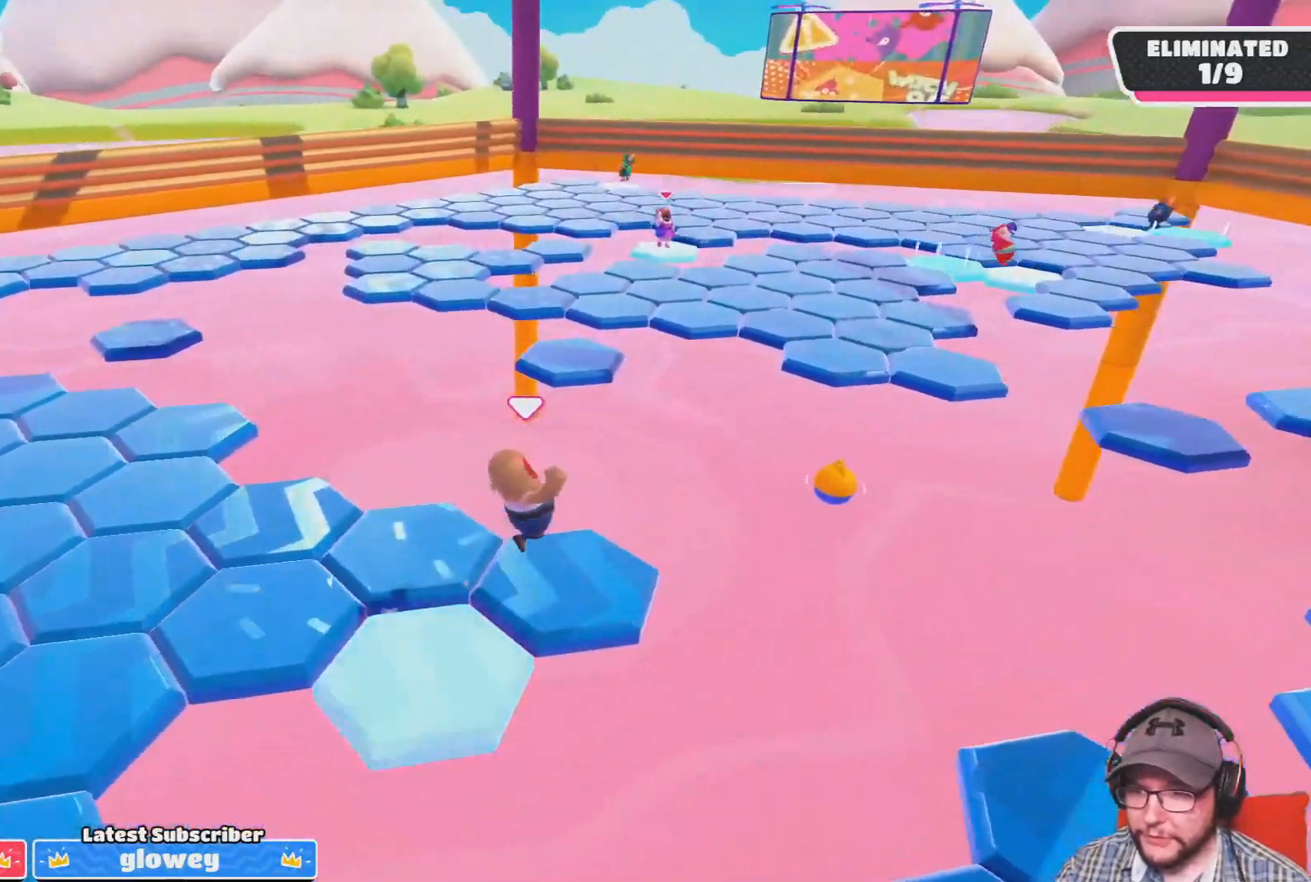
{"buttons": [], "left_stick": "up", "right_stick": "center", "events": [[67, "left_stick", "up"], [300, "left_stick", "center"], [334, "right_stick", "left"], [434, "right_stick", "center"], [501, "left_stick", "up"]]}
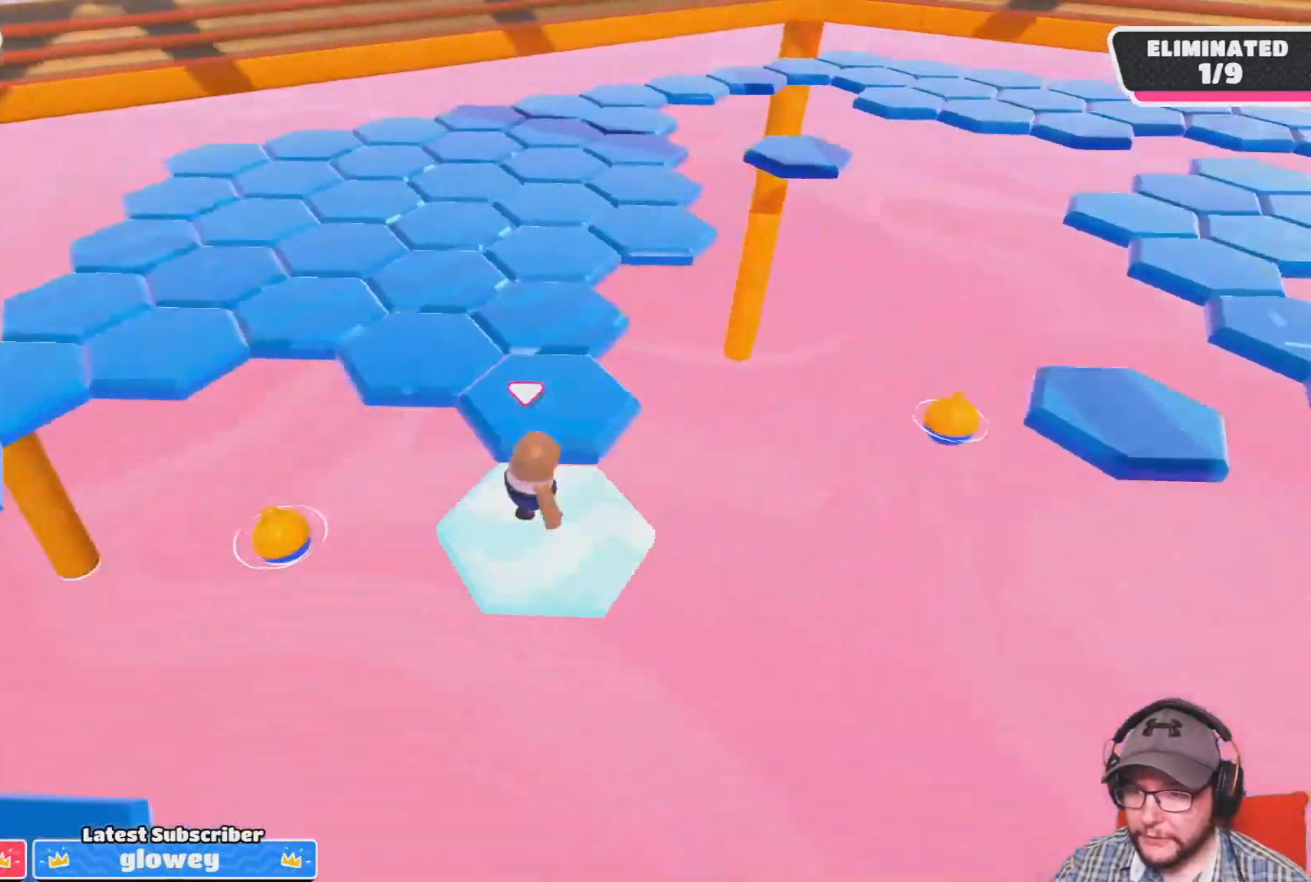
{"buttons": [], "left_stick": "up", "right_stick": "down-right", "events": [[100, "CROSS", "down"], [200, "CROSS", "up"], [500, "right_stick", "down-right"]]}
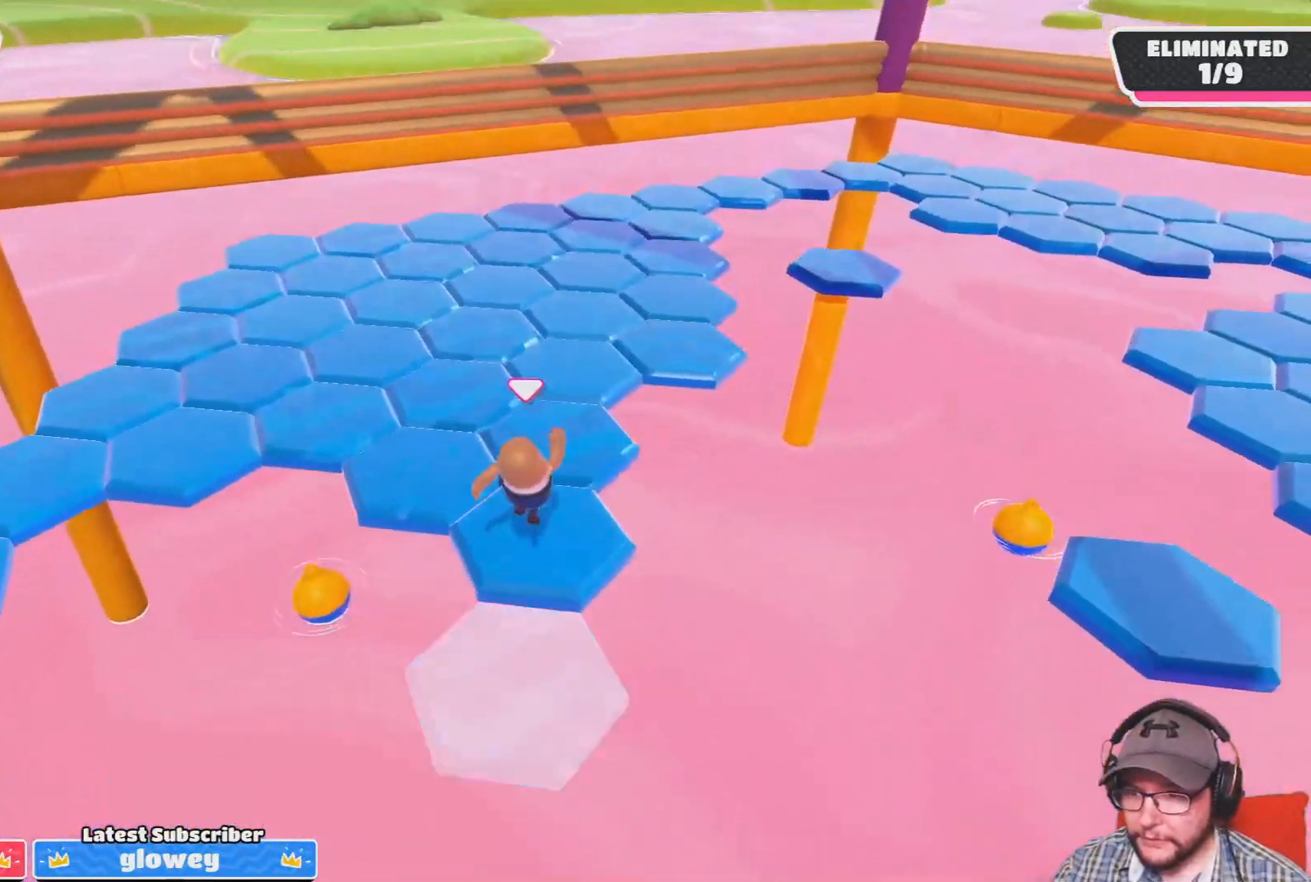
{"buttons": ["CROSS"], "left_stick": "up", "right_stick": "center", "events": [[100, "right_stick", "center"], [434, "CROSS", "down"]]}
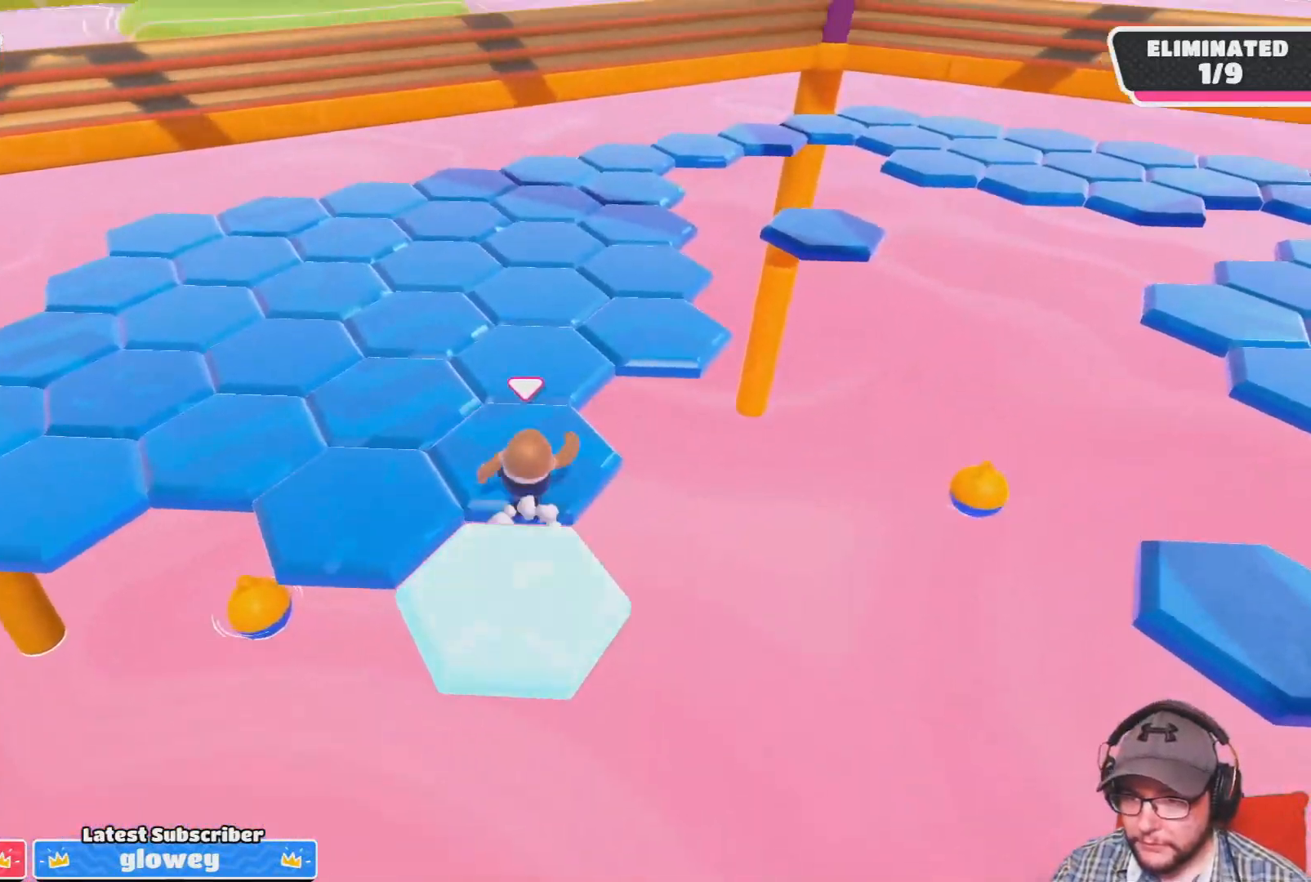
{"buttons": [], "left_stick": "up-right", "right_stick": "center", "events": [[166, "CROSS", "up"], [333, "right_stick", "down-right"], [433, "left_stick", "up-right"], [500, "right_stick", "center"]]}
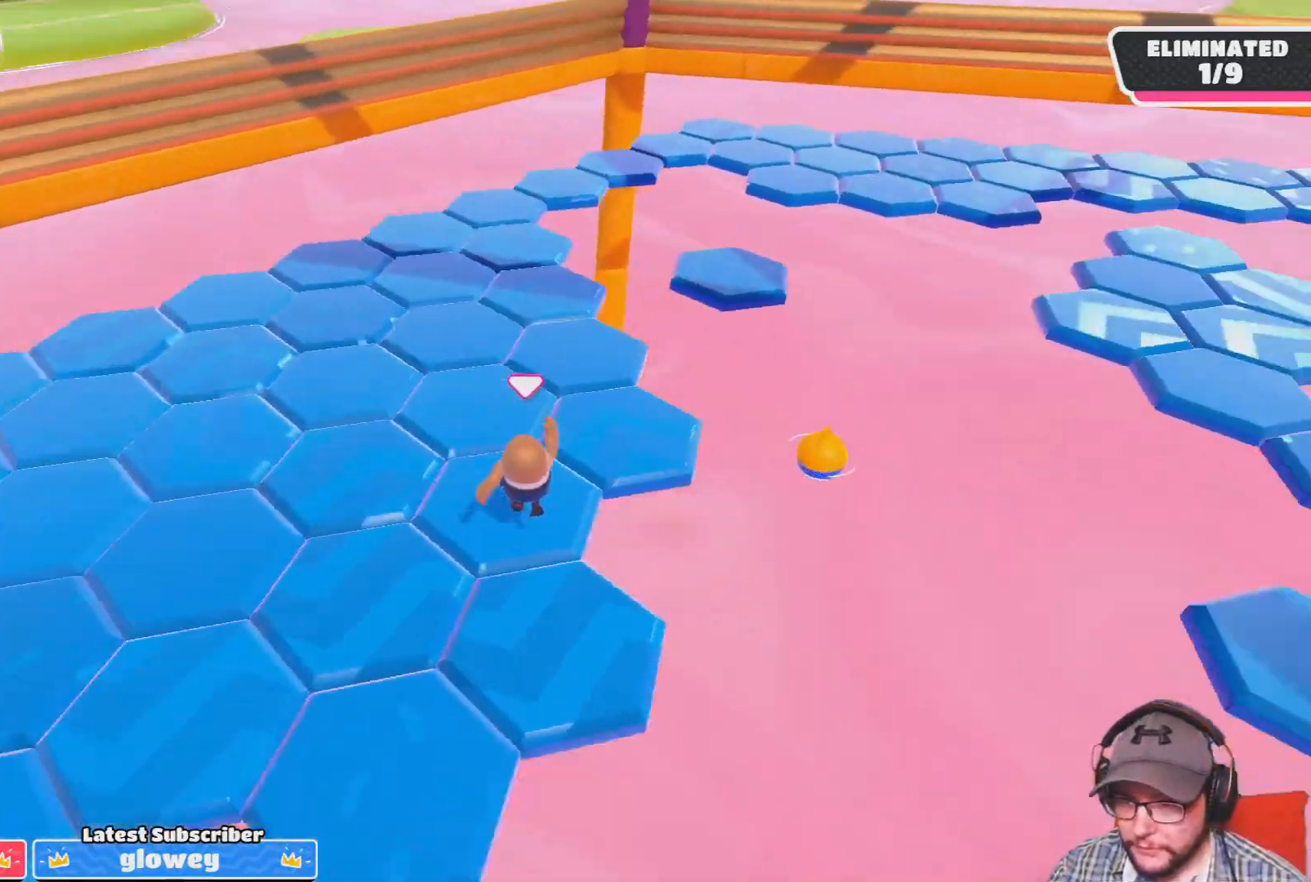
{"buttons": [], "left_stick": "up-right", "right_stick": "center", "events": [[33, "left_stick", "up"], [234, "CROSS", "down"], [367, "CROSS", "up"], [400, "left_stick", "up-right"]]}
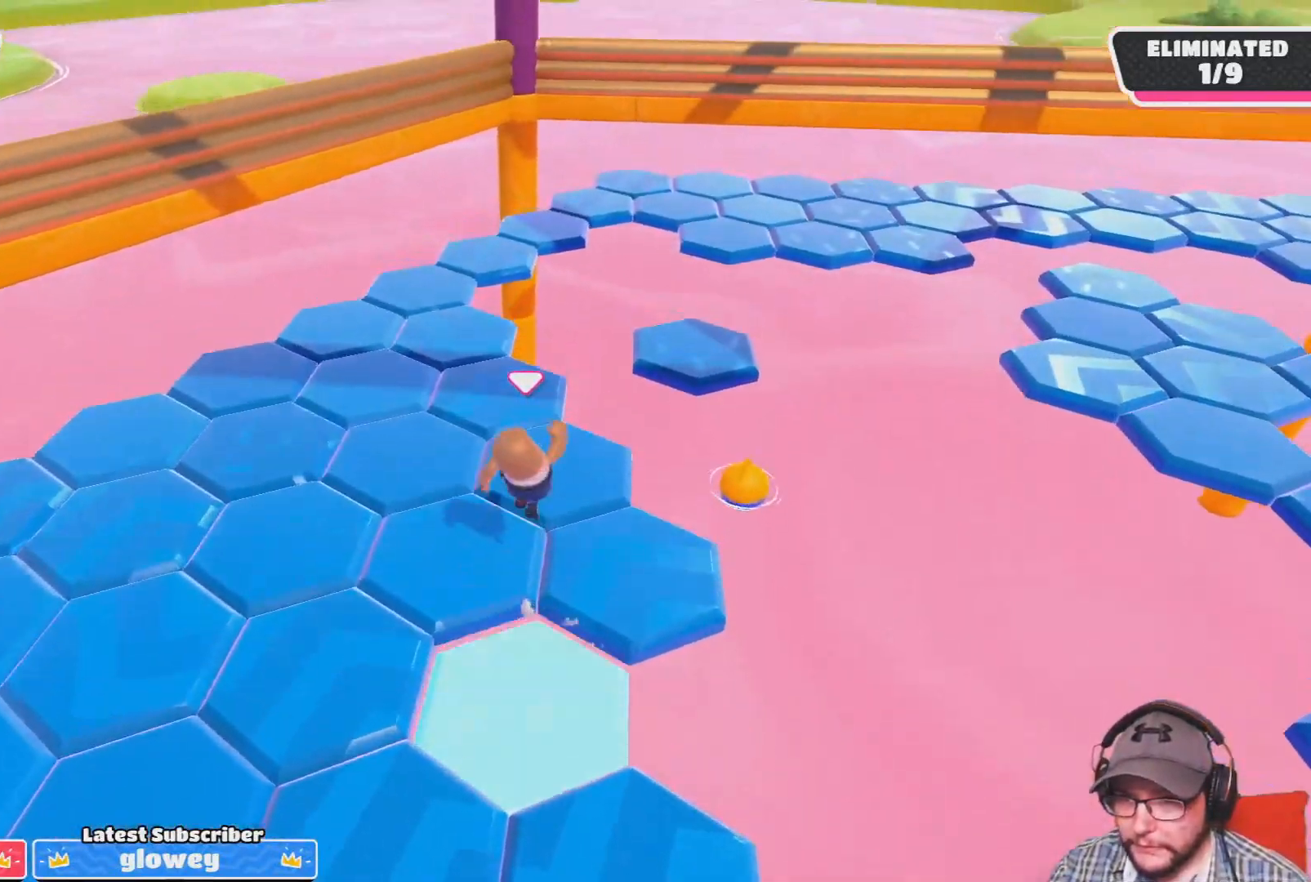
{"buttons": [], "left_stick": "up-right", "right_stick": "center", "events": [[33, "left_stick", "up"], [166, "left_stick", "center"], [233, "left_stick", "right"], [333, "left_stick", "up-right"]]}
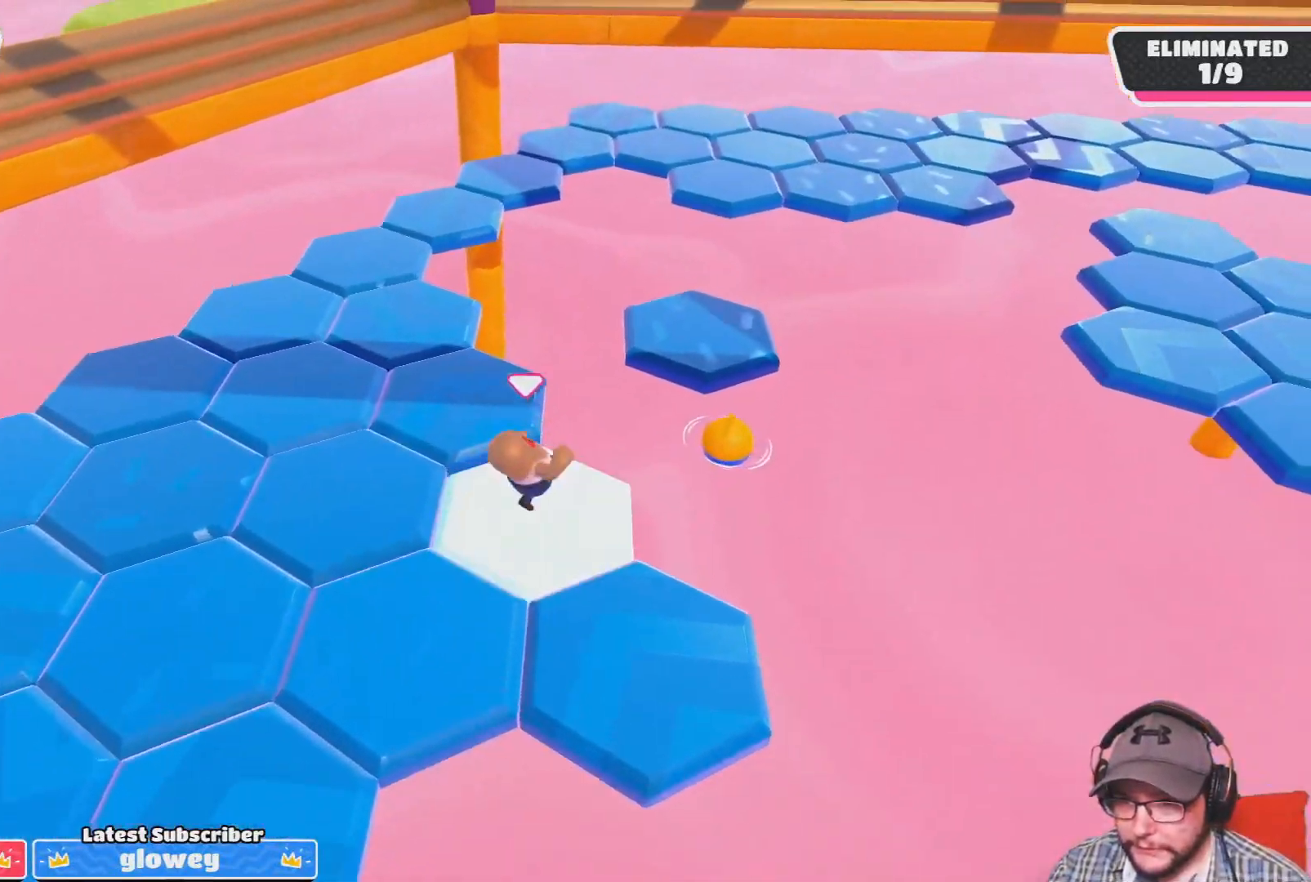
{"buttons": [], "left_stick": "up-right", "right_stick": "center", "events": [[134, "CROSS", "down"], [400, "CROSS", "up"]]}
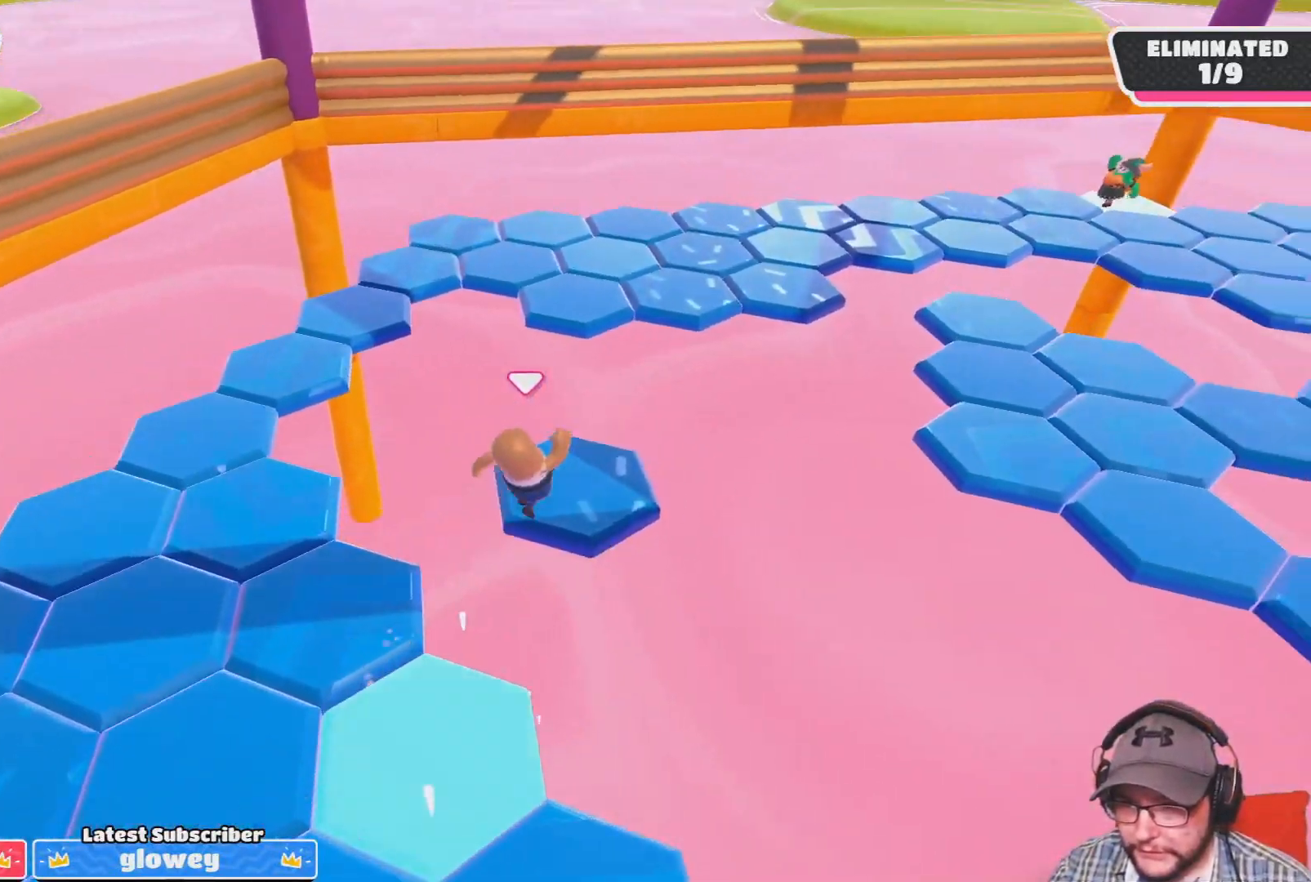
{"buttons": [], "left_stick": "left", "right_stick": "center", "events": [[100, "left_stick", "up-left"], [133, "right_stick", "down-left"], [200, "left_stick", "left"], [300, "right_stick", "center"]]}